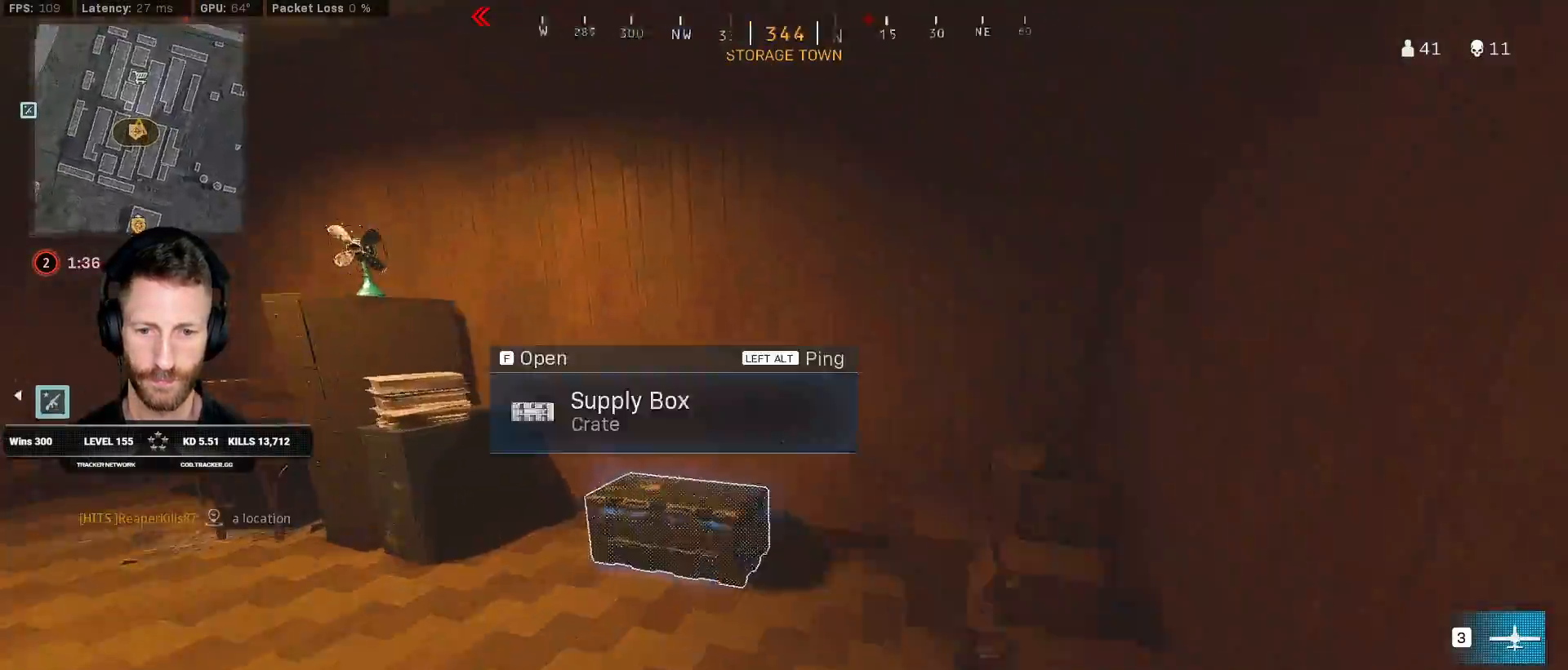
Gameplay with keyboard and mouse; each line is a JSON object with the keys and mouse buttons held at the frame after it. "events" lists presses ("down") and releases ("up") of "1", "2", "3", "4", "5", "a", "alt", "b", "c", "ctrl", "d", "e", "f", "g", "q", "r", "s", "shift", "space", "t", "tab", "v", "w", "x", "z", "mouse_left", "mouse_wheel", "mouse_right", "mouse_mb4" and "mouse_mb5" between this image and that frame as [ms after this image, input, new state], when the widget could be followed in between. "mouse_left", "mouse_wheel", "mouse_right", "mouse_mb4", "mouse_mb5" = the "left", "wheel", "right", "mb4", "mb5" buttons of the "mouse" list. No other keys are recorded. "wheel" means that the mouse wheel is clicked or scrolled. Mouse movement is not recorded.
{"keys": ["ctrl", "w"], "mouse": [], "events": [[83, "s", "down"], [133, "ctrl", "down"], [133, "f", "up"], [250, "s", "up"], [350, "w", "down"], [417, "mouse_wheel", "down"], [433, "mouse_wheel", "up"]]}
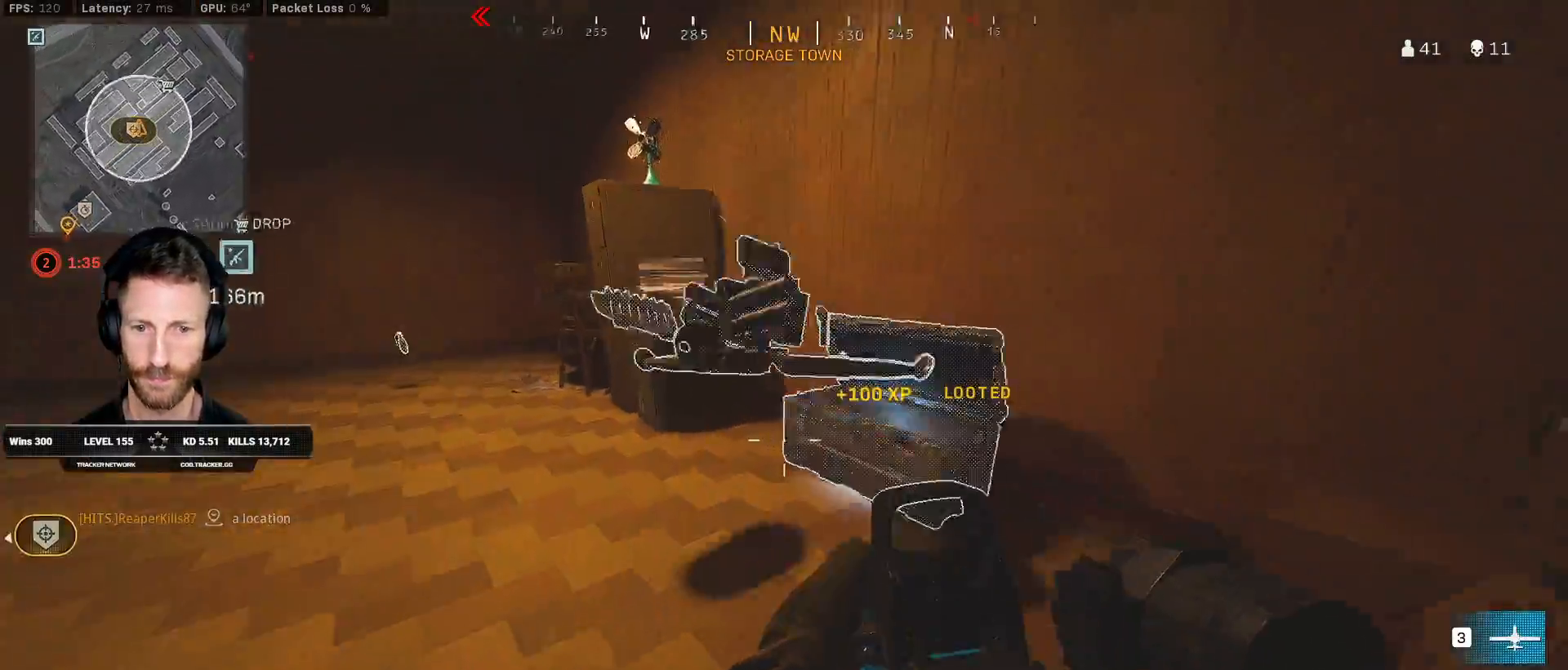
{"keys": ["ctrl", "d", "w"], "mouse": [], "events": [[500, "d", "down"]]}
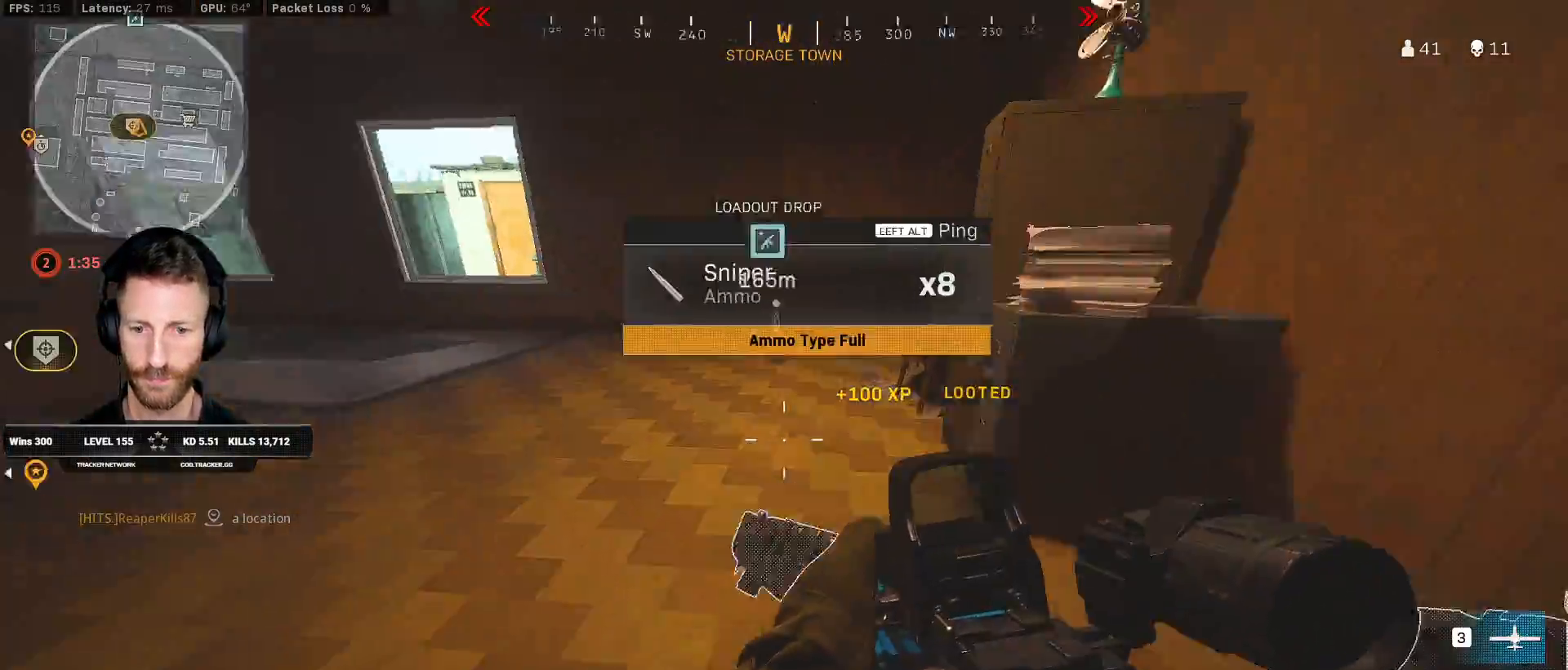
{"keys": ["shift", "w"], "mouse": [], "events": [[300, "ctrl", "up"], [400, "d", "up"], [400, "shift", "down"]]}
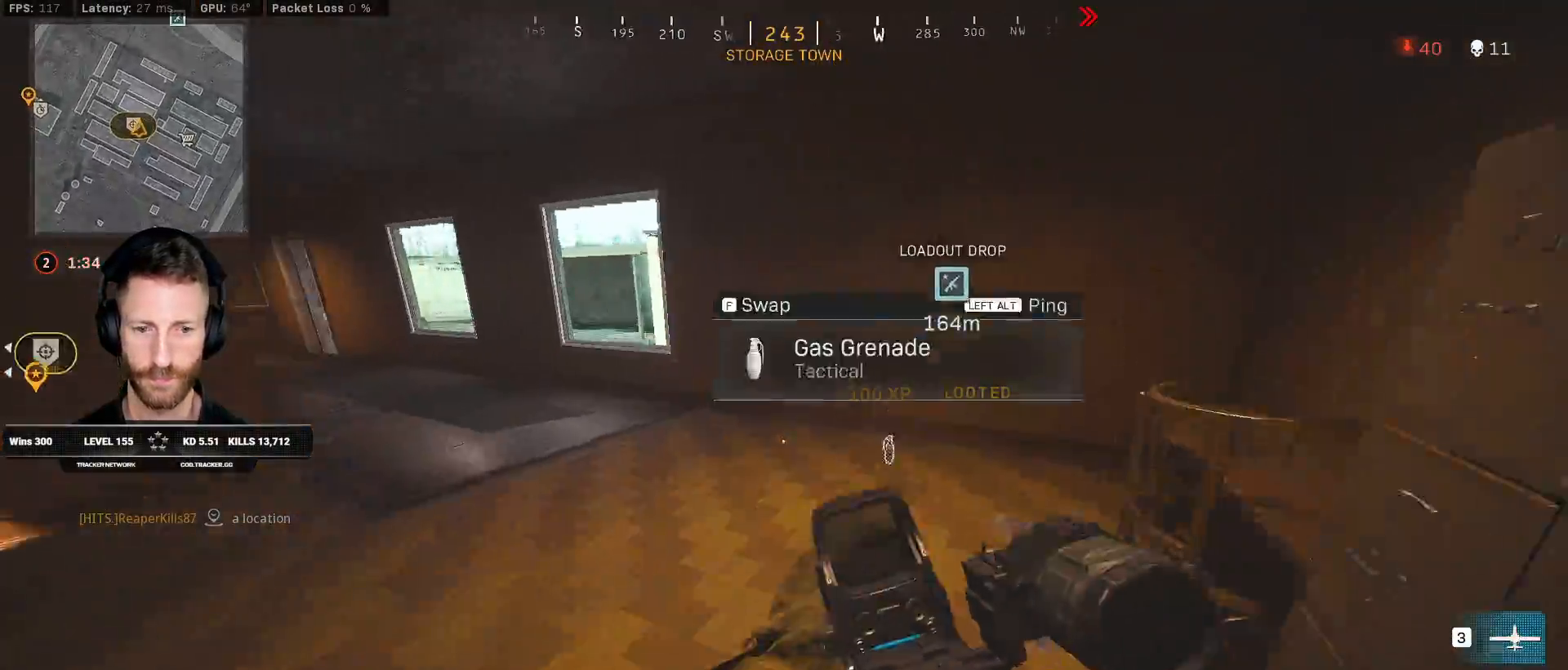
{"keys": ["shift", "w"], "mouse": [], "events": [[283, "a", "down"], [467, "a", "up"]]}
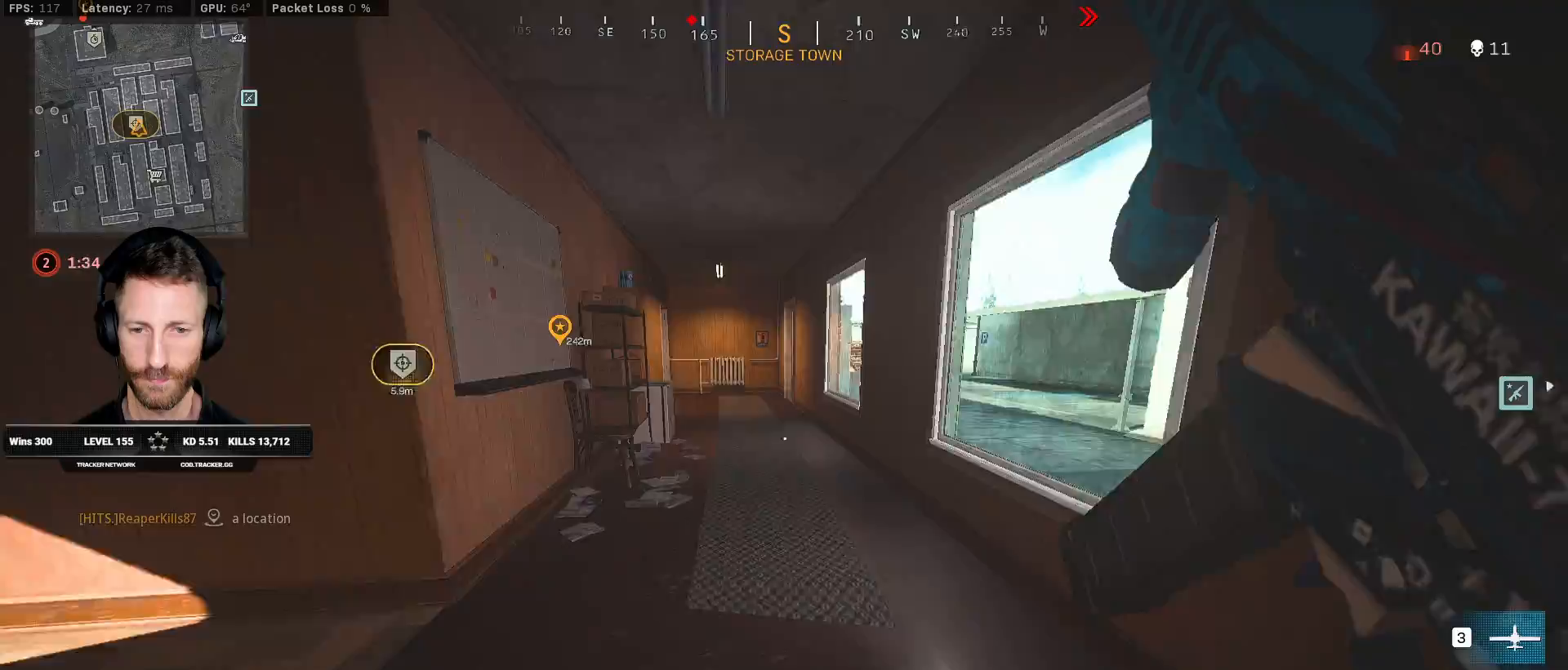
{"keys": ["shift", "w"], "mouse": [], "events": []}
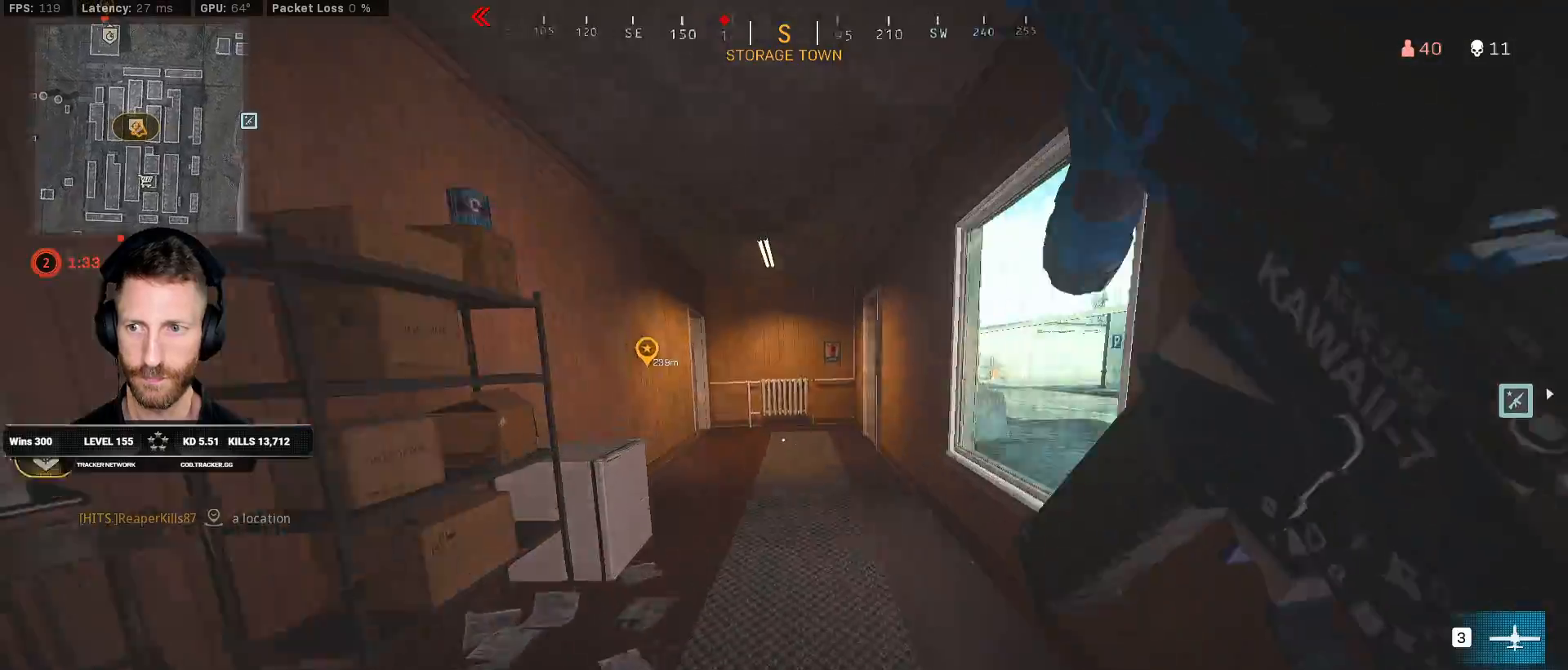
{"keys": ["shift", "w"], "mouse": [], "events": []}
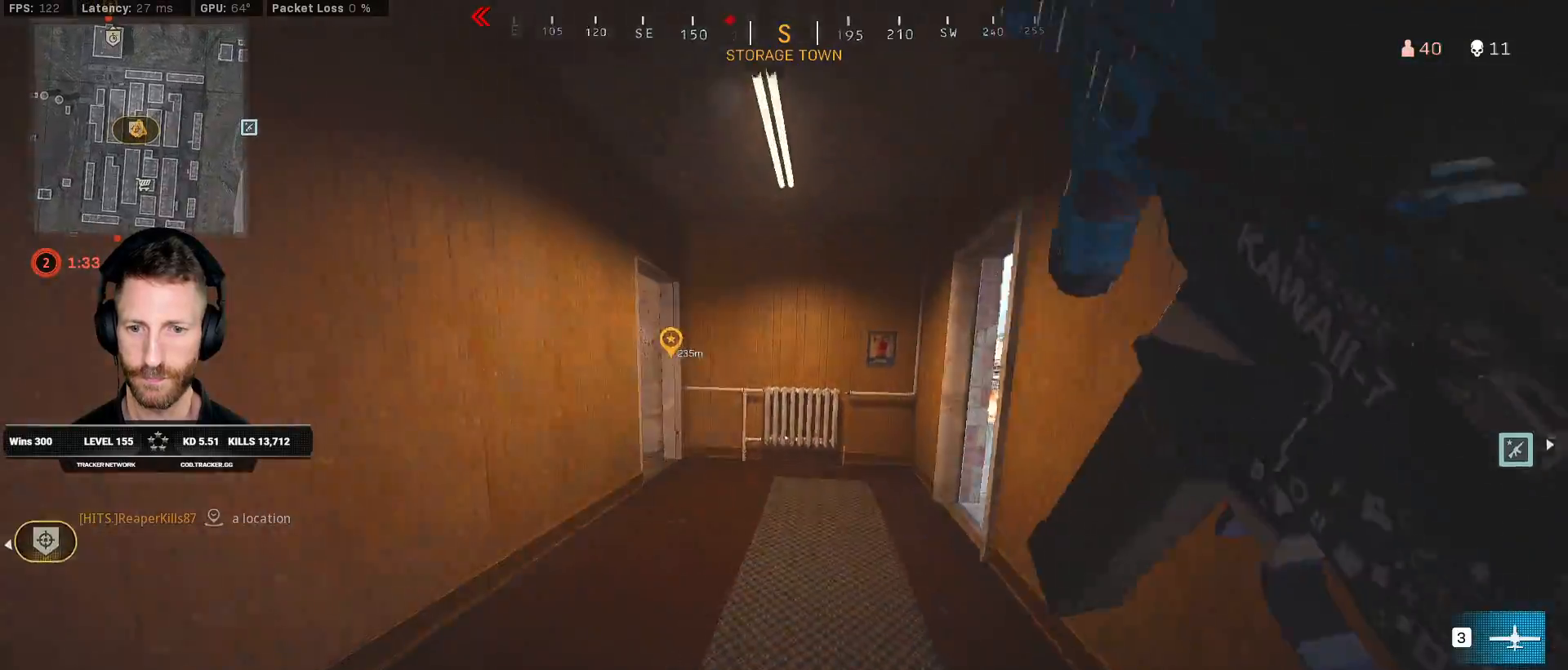
{"keys": ["d", "shift", "w"], "mouse": [], "events": [[433, "d", "down"]]}
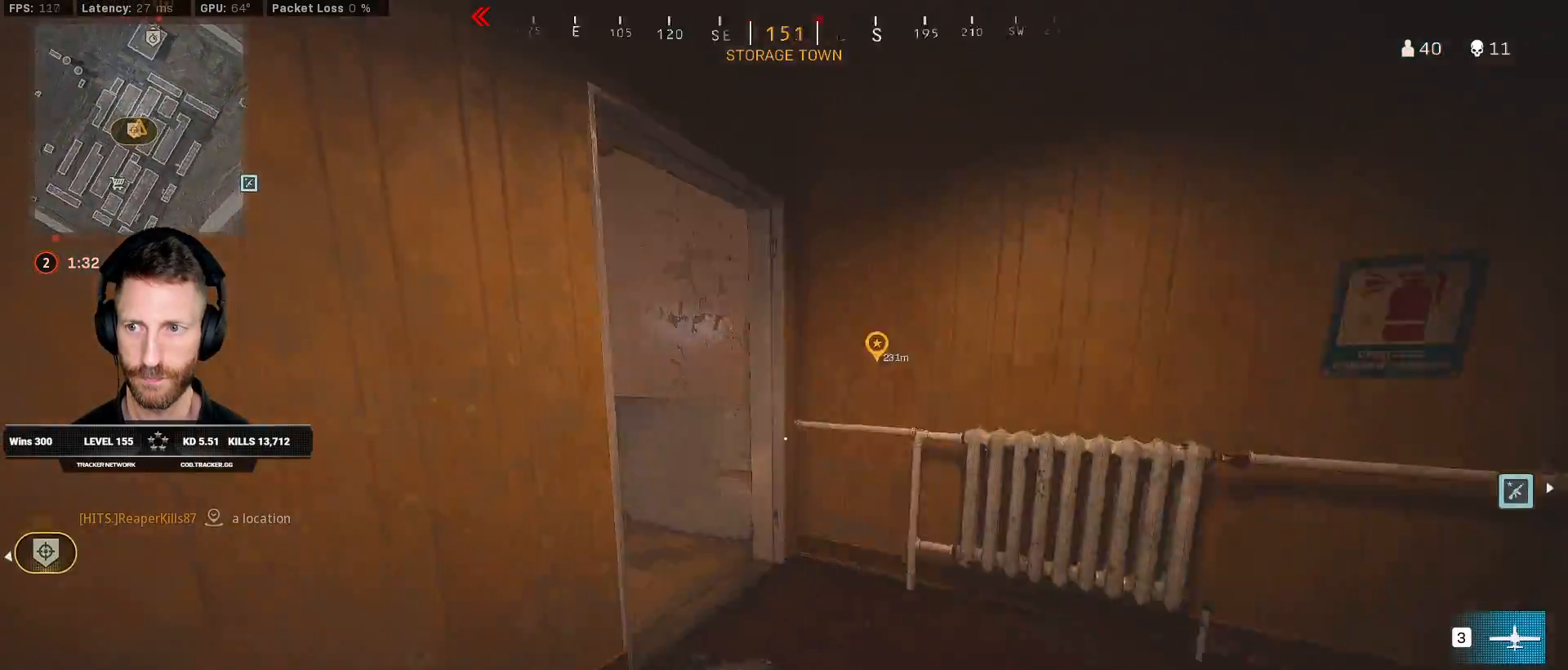
{"keys": ["a", "shift", "w"], "mouse": [], "events": [[233, "d", "up"], [450, "a", "down"]]}
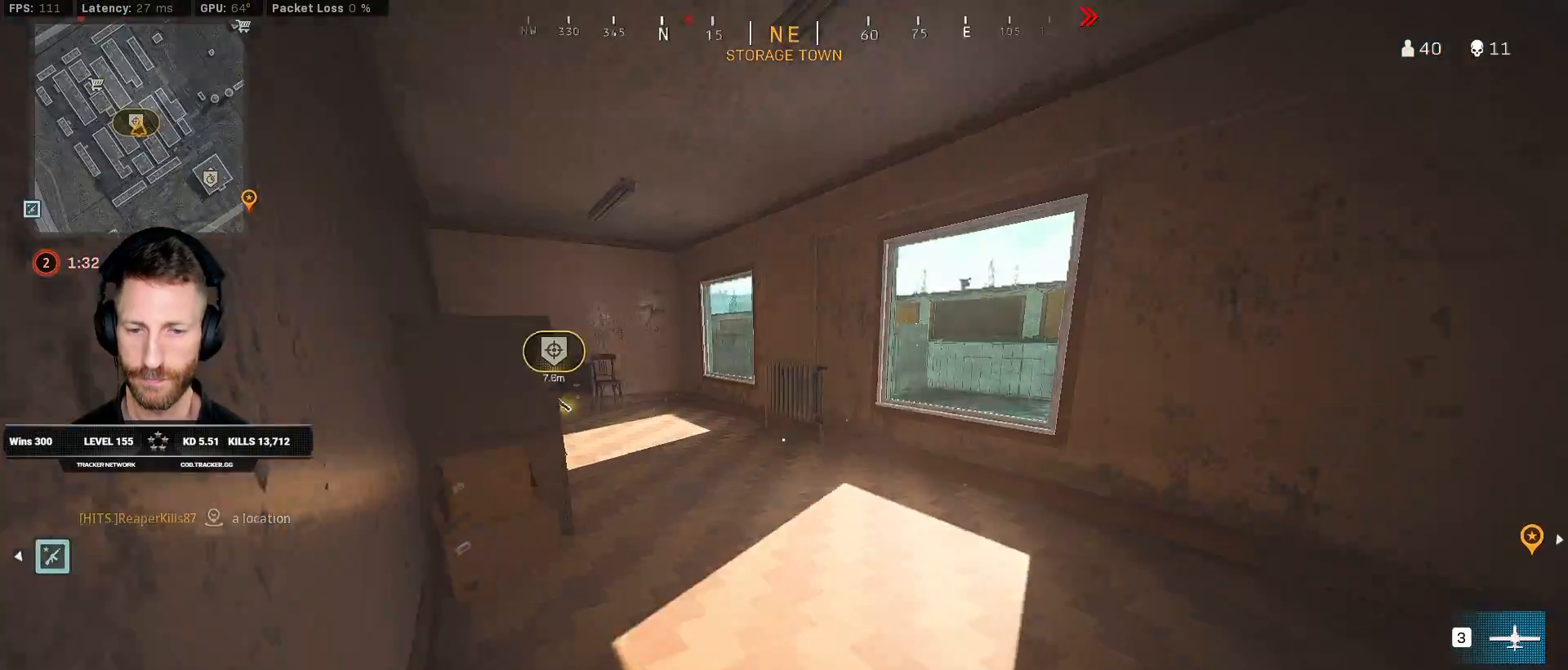
{"keys": ["a", "shift", "w"], "mouse": [], "events": [[267, "a", "up"], [450, "a", "down"]]}
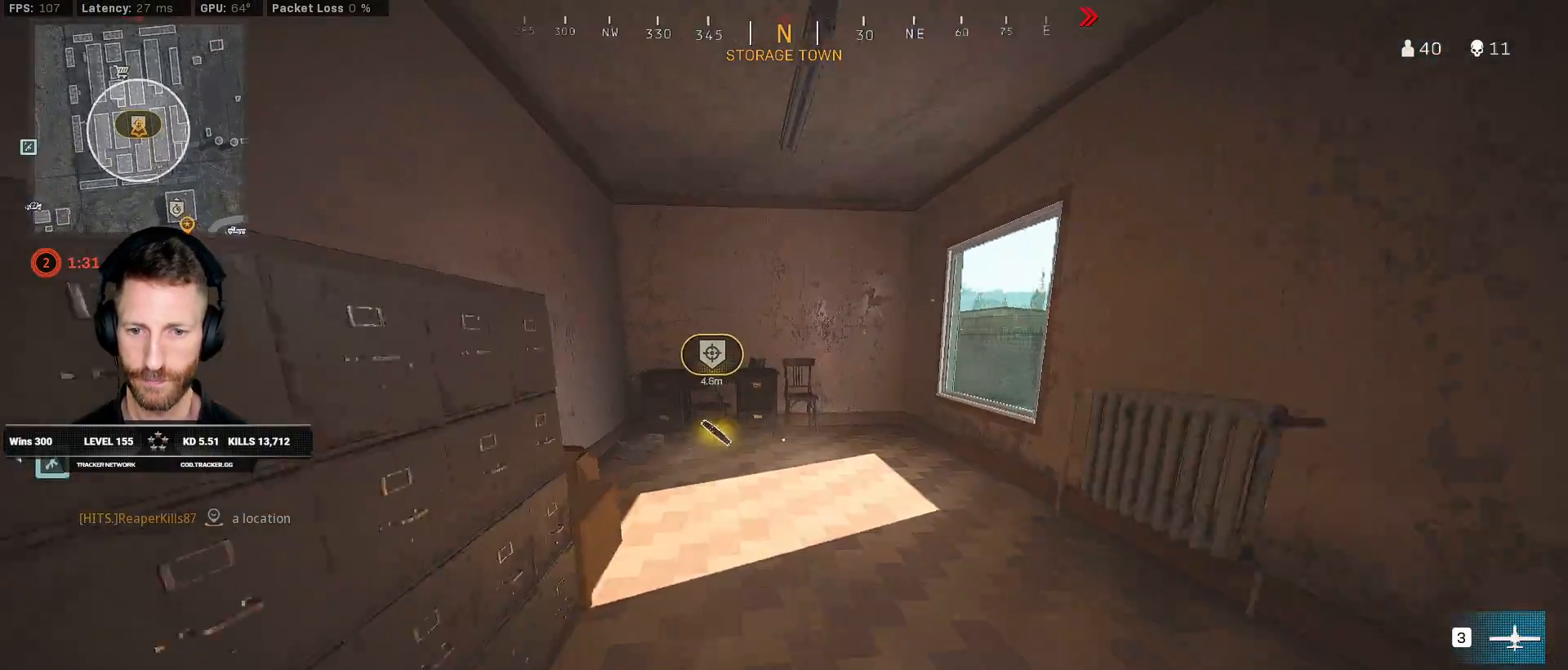
{"keys": ["shift", "w"], "mouse": [], "events": [[217, "a", "up"], [400, "f", "down"], [467, "f", "up"]]}
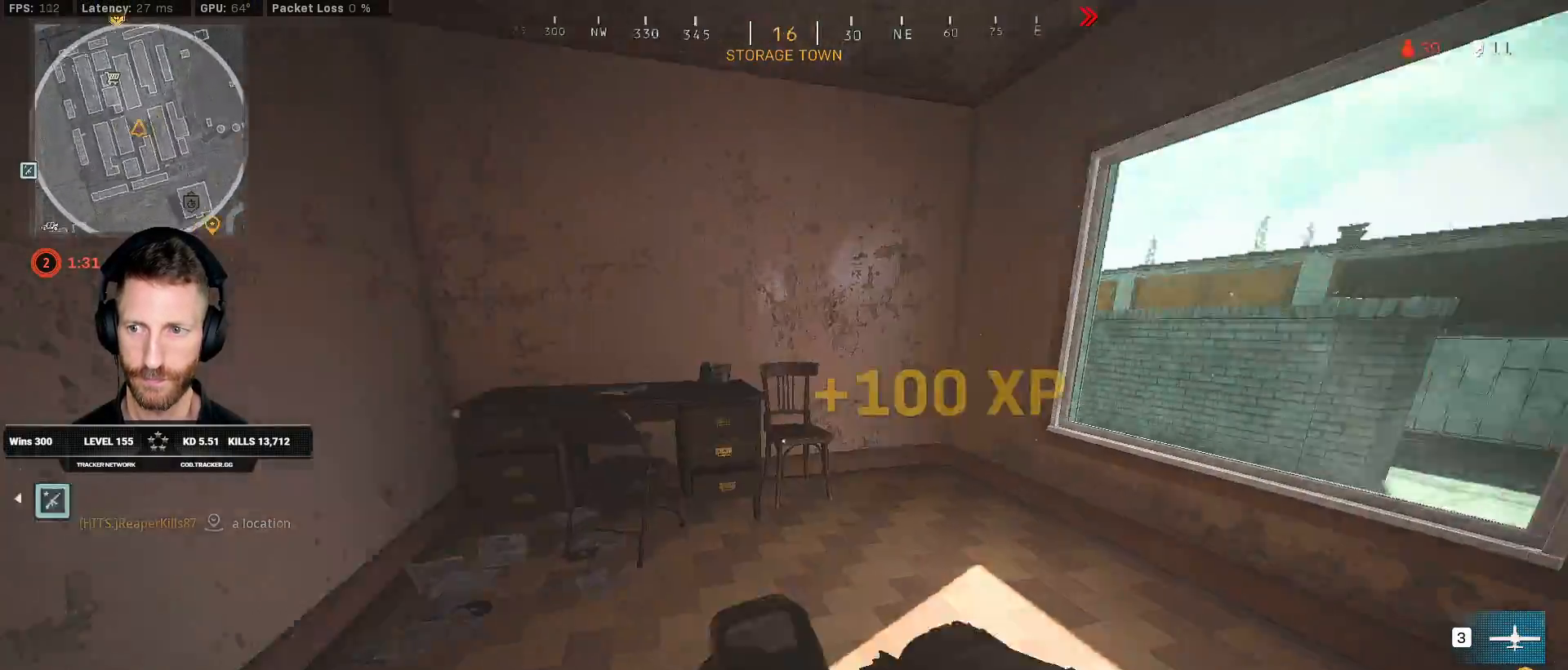
{"keys": ["shift", "w"], "mouse": [], "events": []}
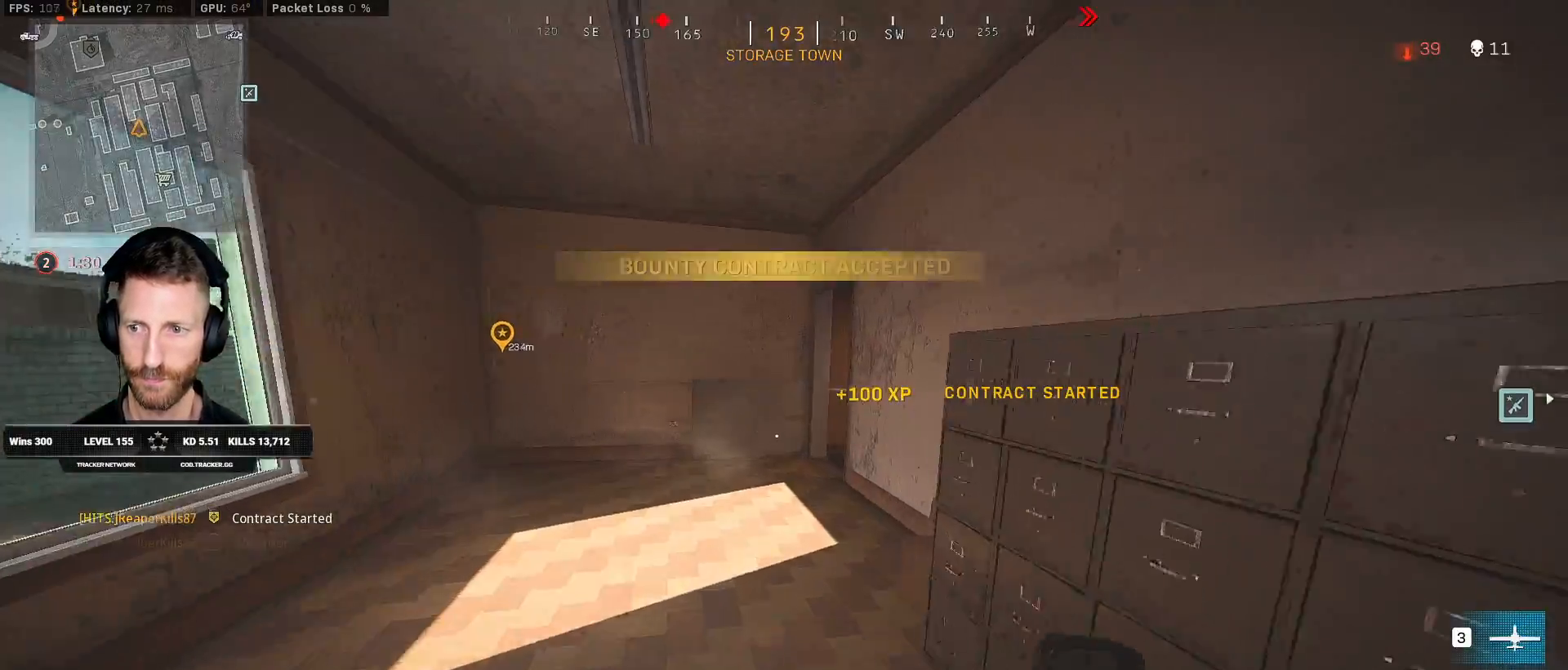
{"keys": ["shift", "tab", "w"], "mouse": [], "events": [[150, "tab", "down"]]}
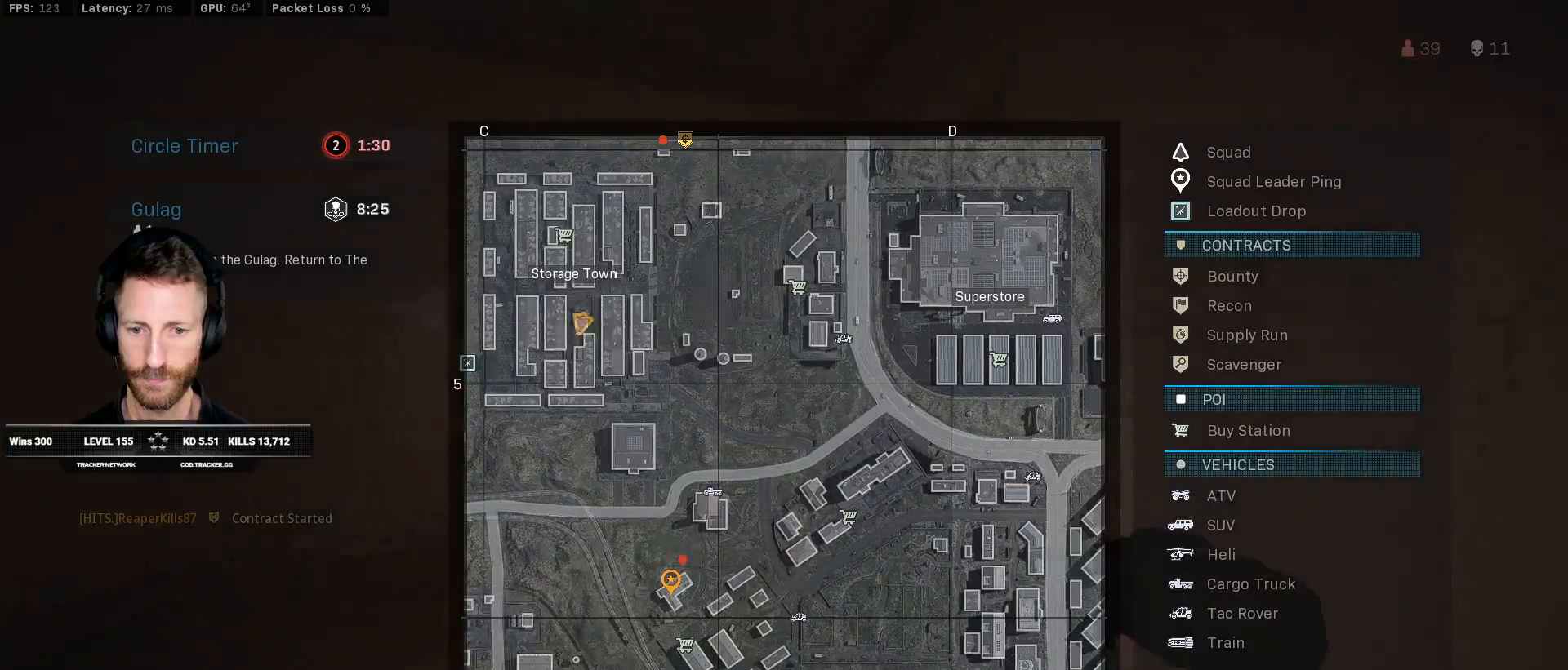
{"keys": ["shift", "w"], "mouse": [], "events": [[217, "tab", "up"]]}
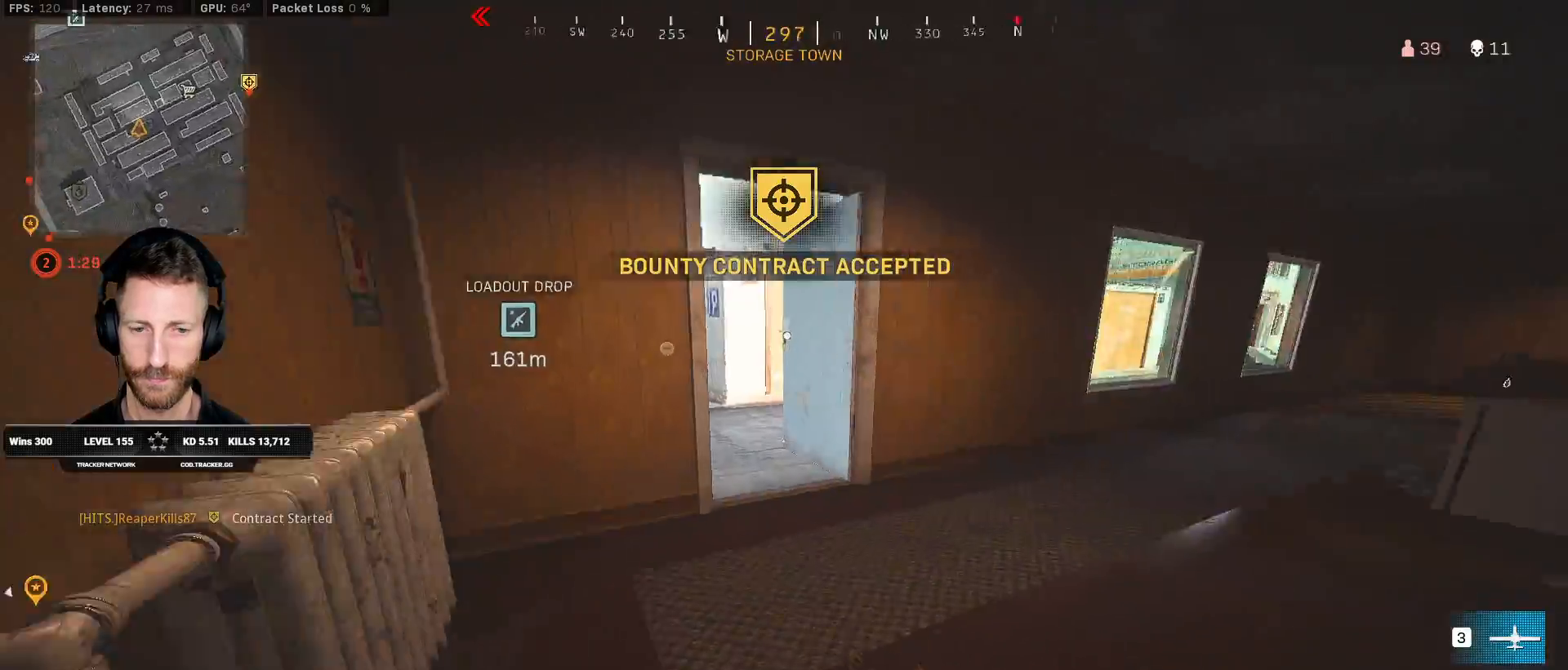
{"keys": ["shift", "tab", "w"], "mouse": [], "events": [[150, "tab", "down"], [300, "tab", "up"], [433, "tab", "down"]]}
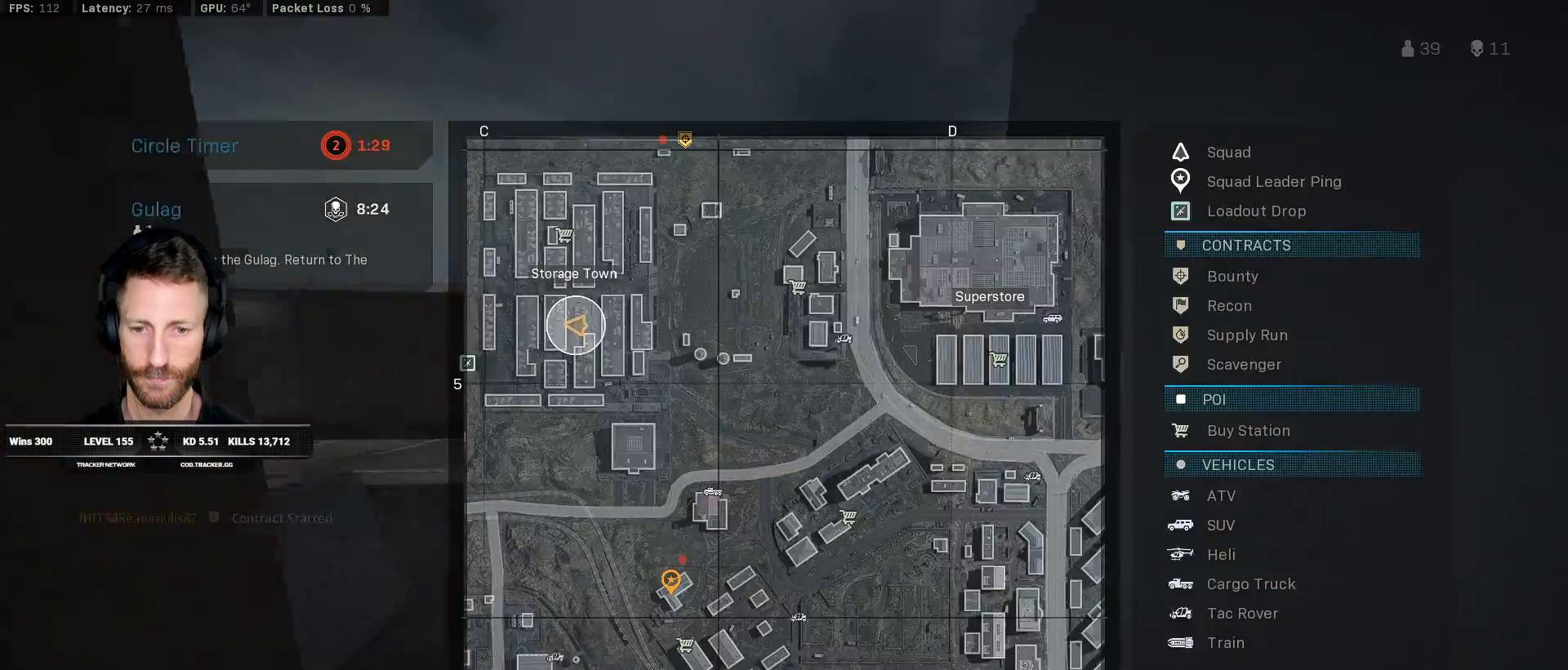
{"keys": ["shift", "w"], "mouse": [], "events": [[383, "tab", "up"]]}
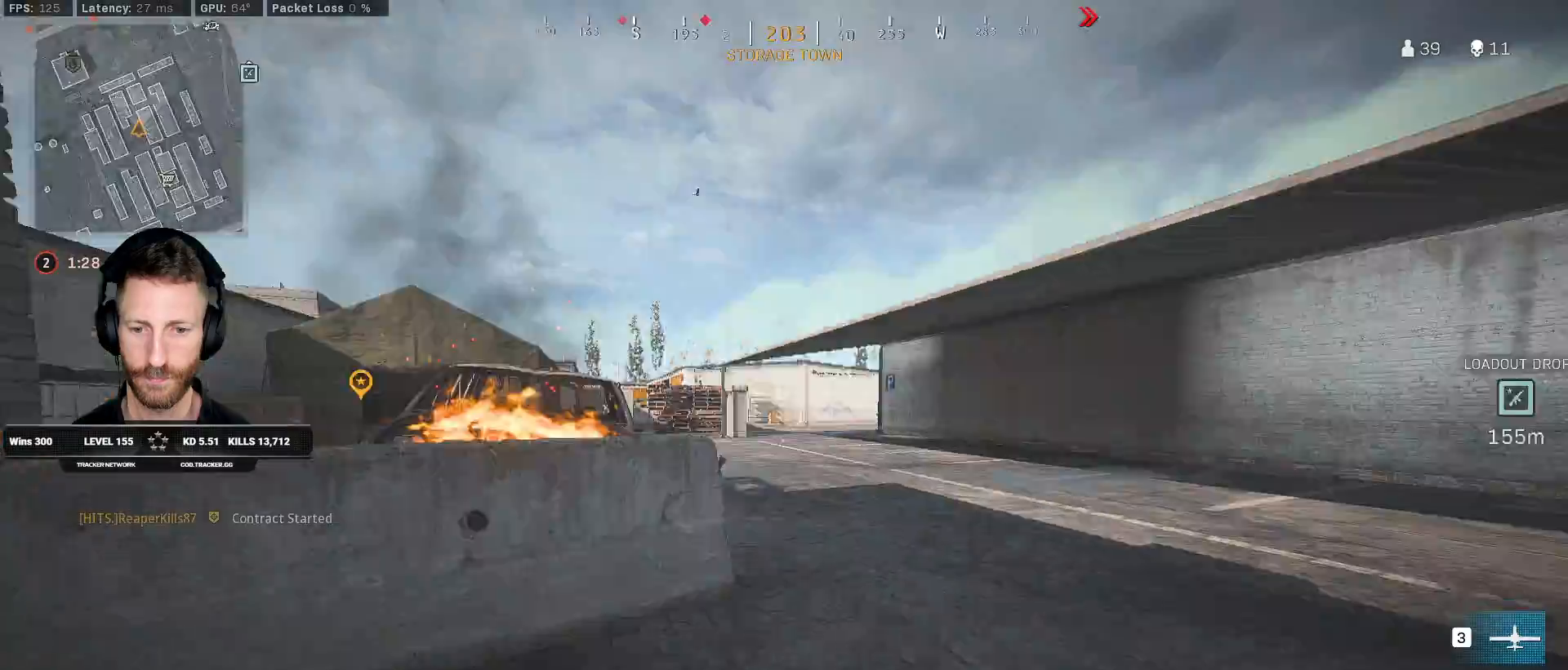
{"keys": ["c", "w"], "mouse": [], "events": [[317, "c", "down"], [367, "c", "up"], [417, "shift", "up"], [450, "c", "down"]]}
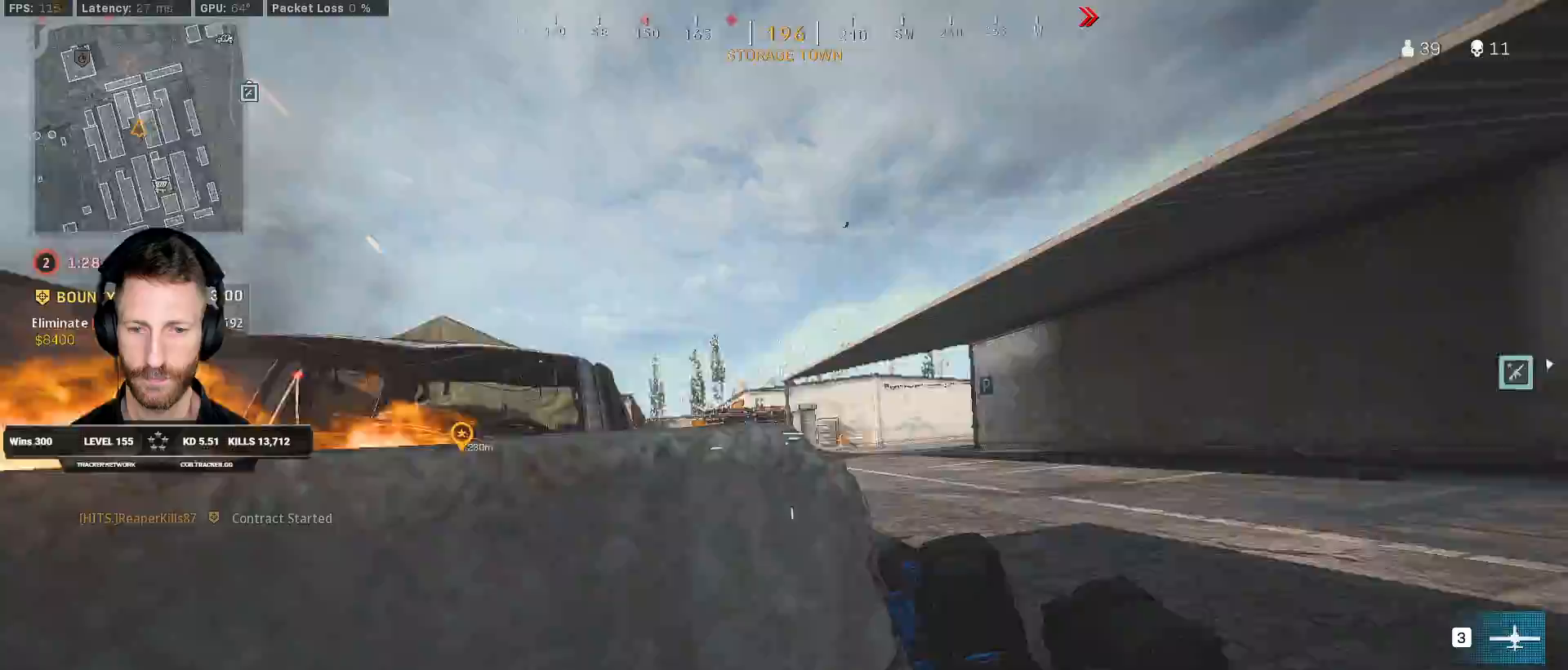
{"keys": ["shift", "w"], "mouse": [], "events": [[50, "space", "down"], [67, "shift", "down"], [83, "c", "up"], [167, "space", "up"]]}
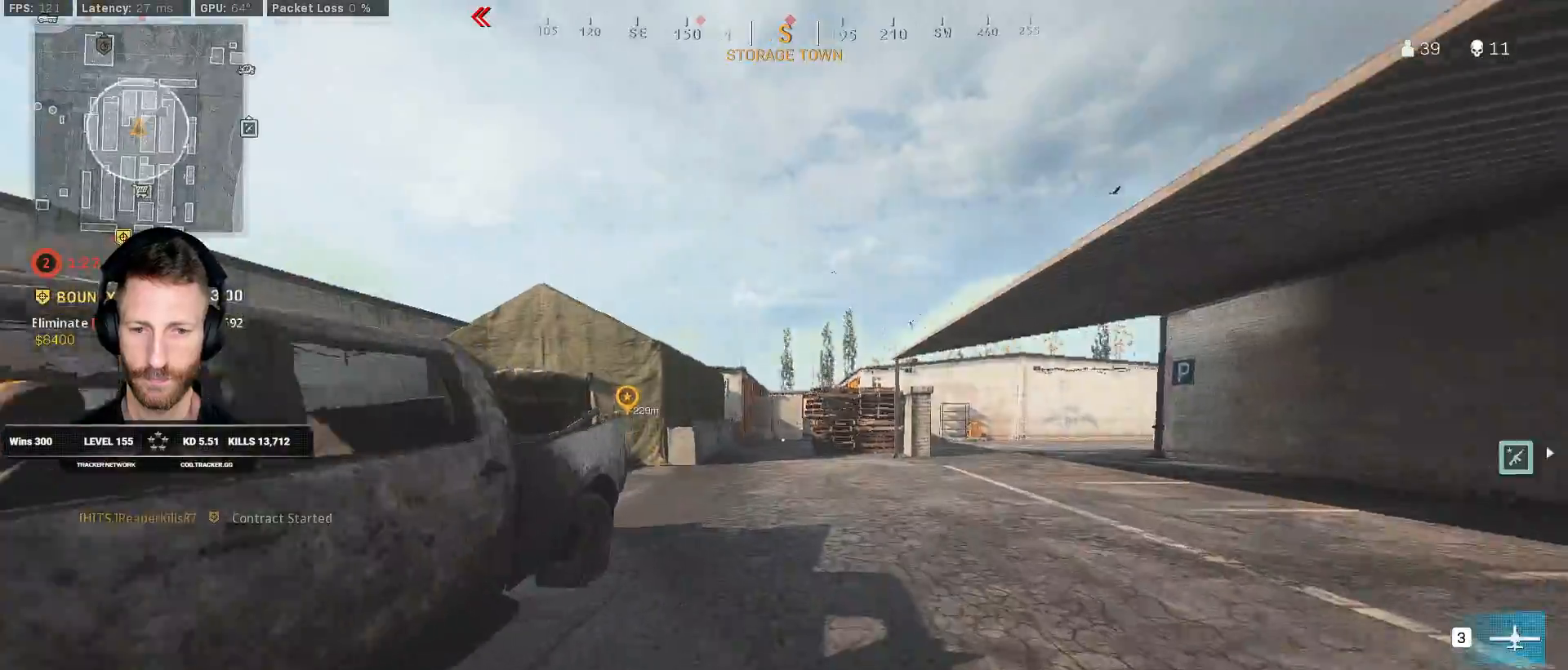
{"keys": ["shift", "tab", "w"], "mouse": [], "events": [[83, "tab", "down"]]}
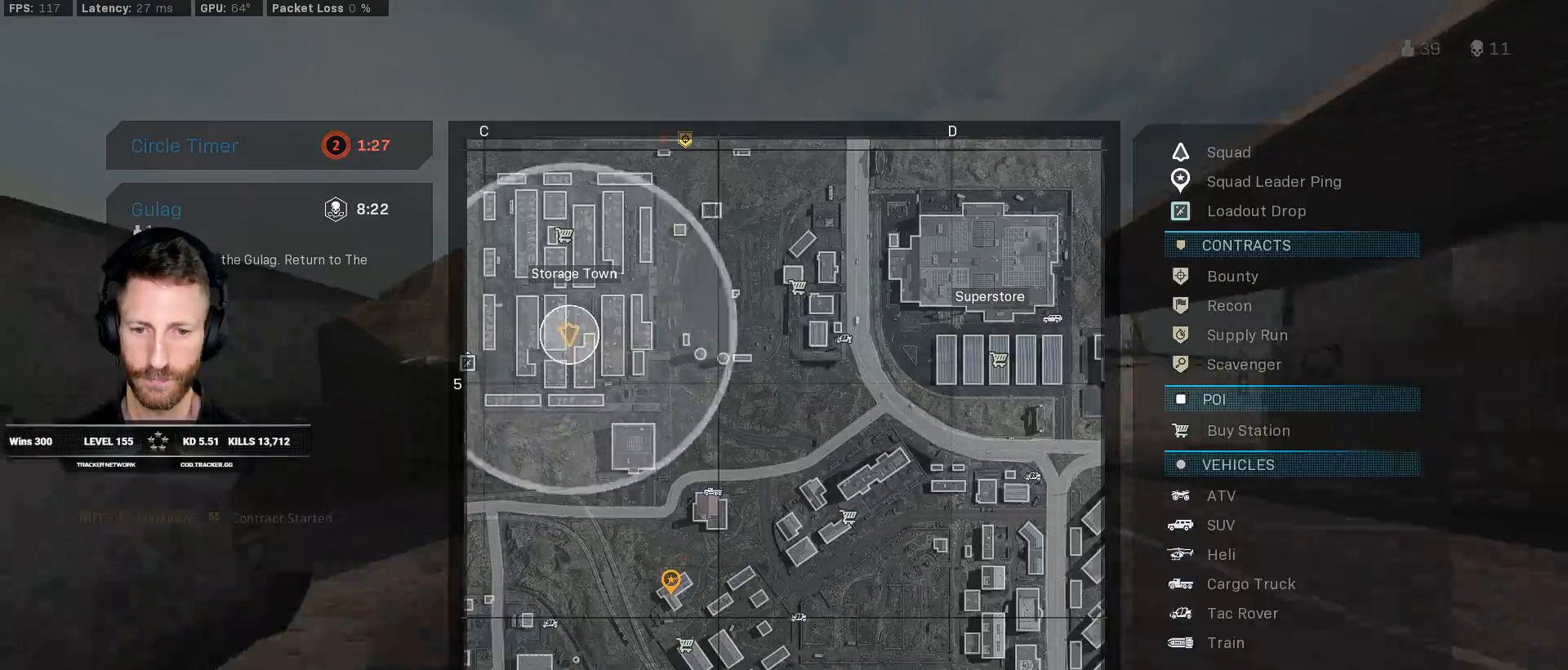
{"keys": ["shift", "tab", "w"], "mouse": [], "events": []}
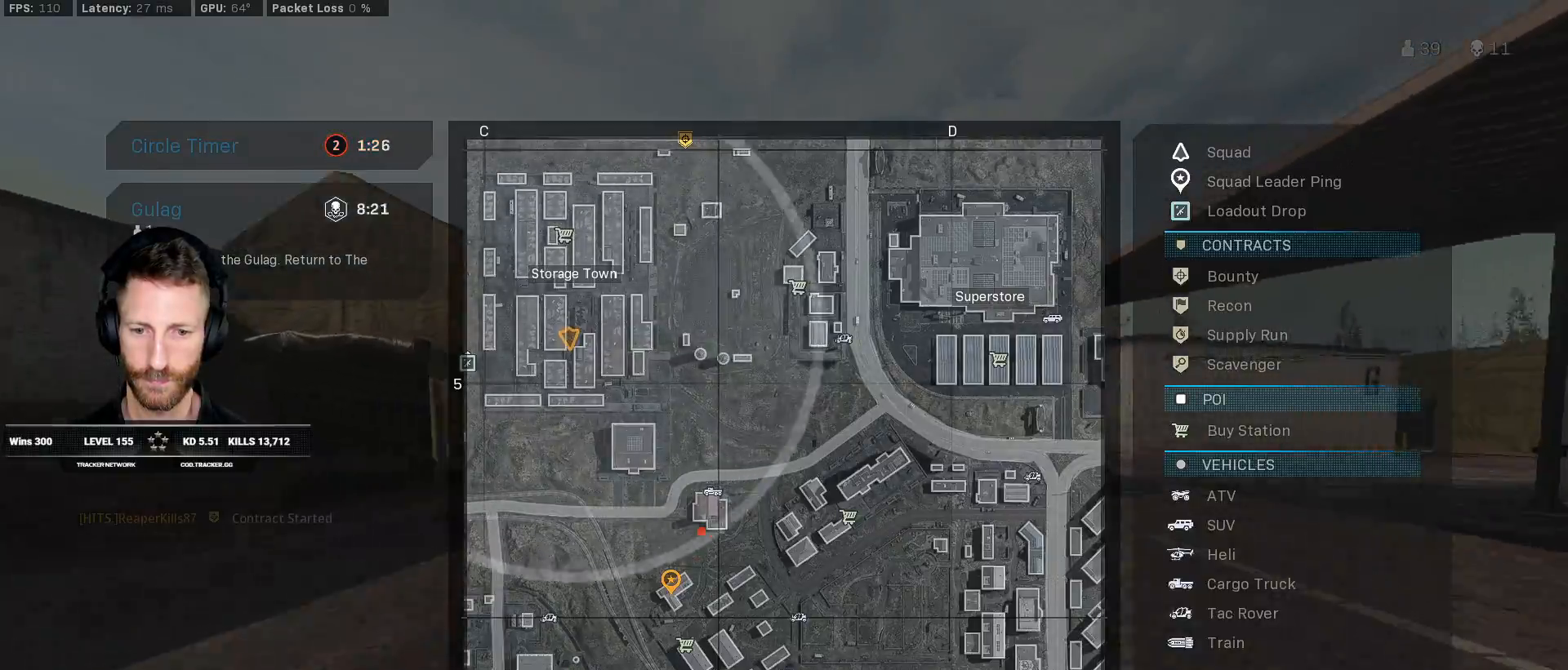
{"keys": ["shift", "w"], "mouse": [], "events": [[200, "e", "down"], [267, "tab", "up"], [317, "e", "up"]]}
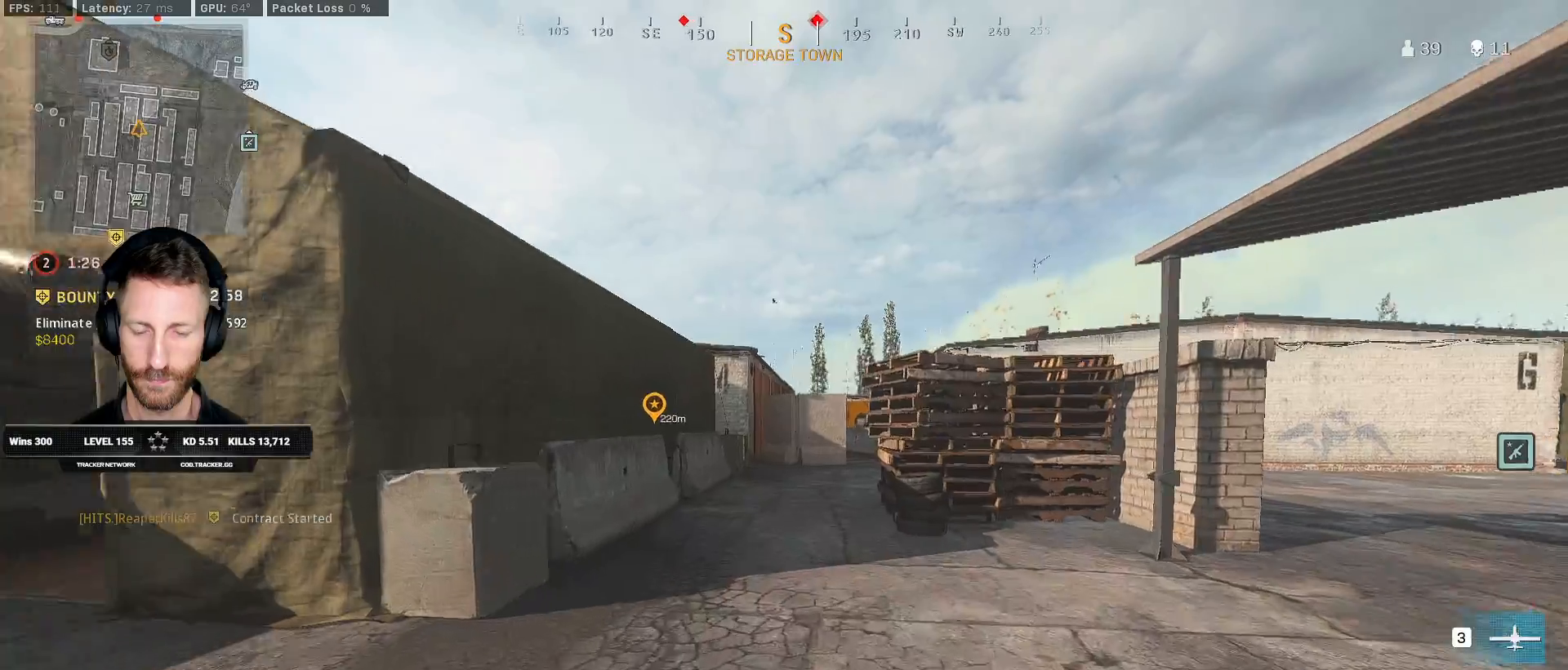
{"keys": ["e", "shift", "w"], "mouse": [], "events": [[83, "c", "down"], [167, "c", "up"], [217, "shift", "up"], [233, "c", "down"], [317, "space", "down"], [333, "c", "up"], [350, "shift", "down"], [400, "space", "up"], [433, "e", "down"]]}
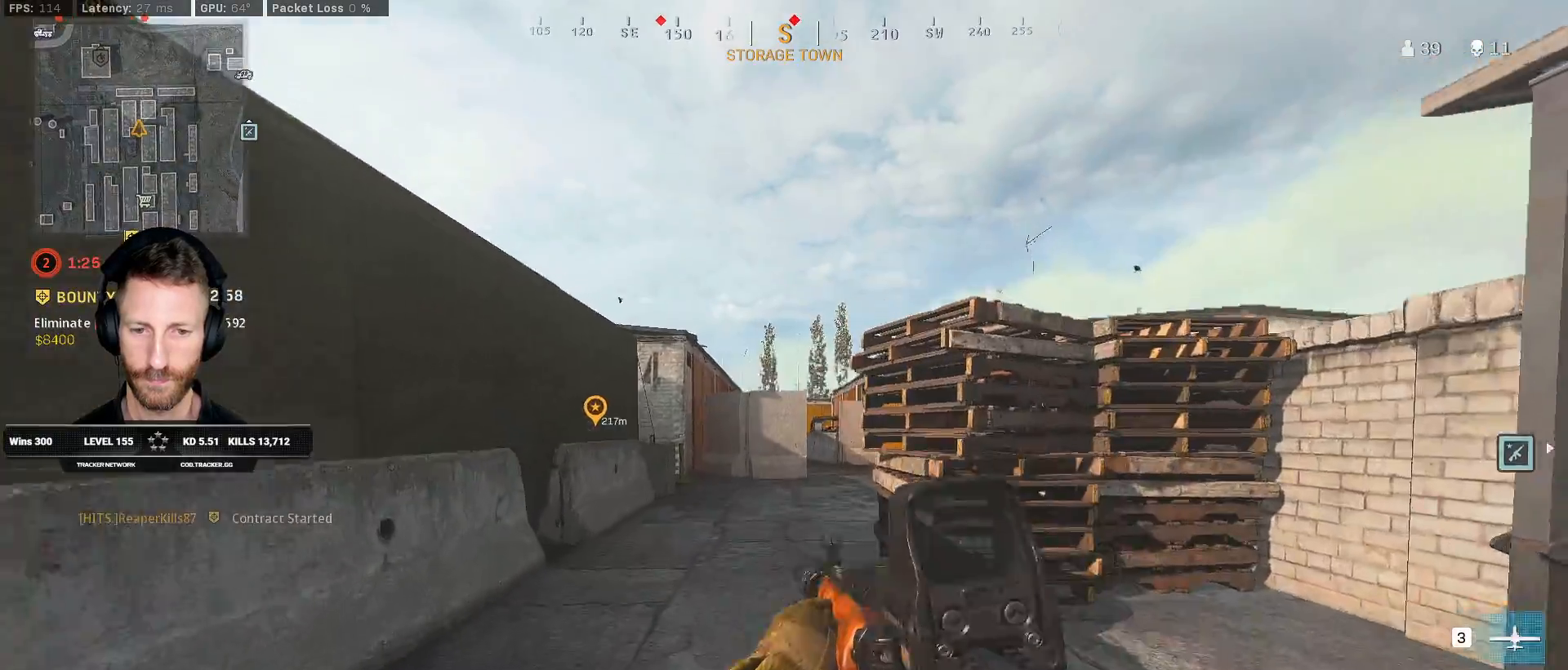
{"keys": ["shift", "w"], "mouse": [], "events": [[33, "e", "up"]]}
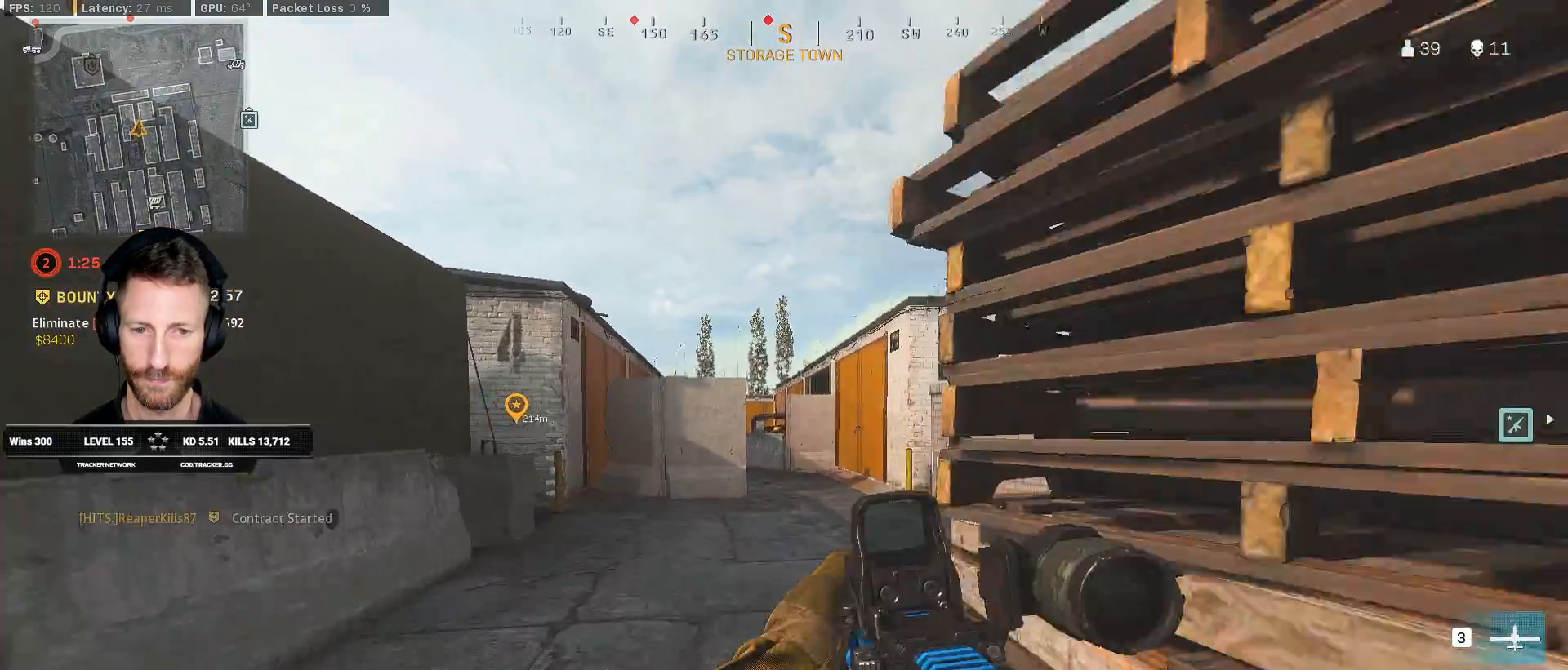
{"keys": ["c", "shift", "w"], "mouse": [], "events": [[117, "d", "down"], [217, "d", "up"], [483, "c", "down"]]}
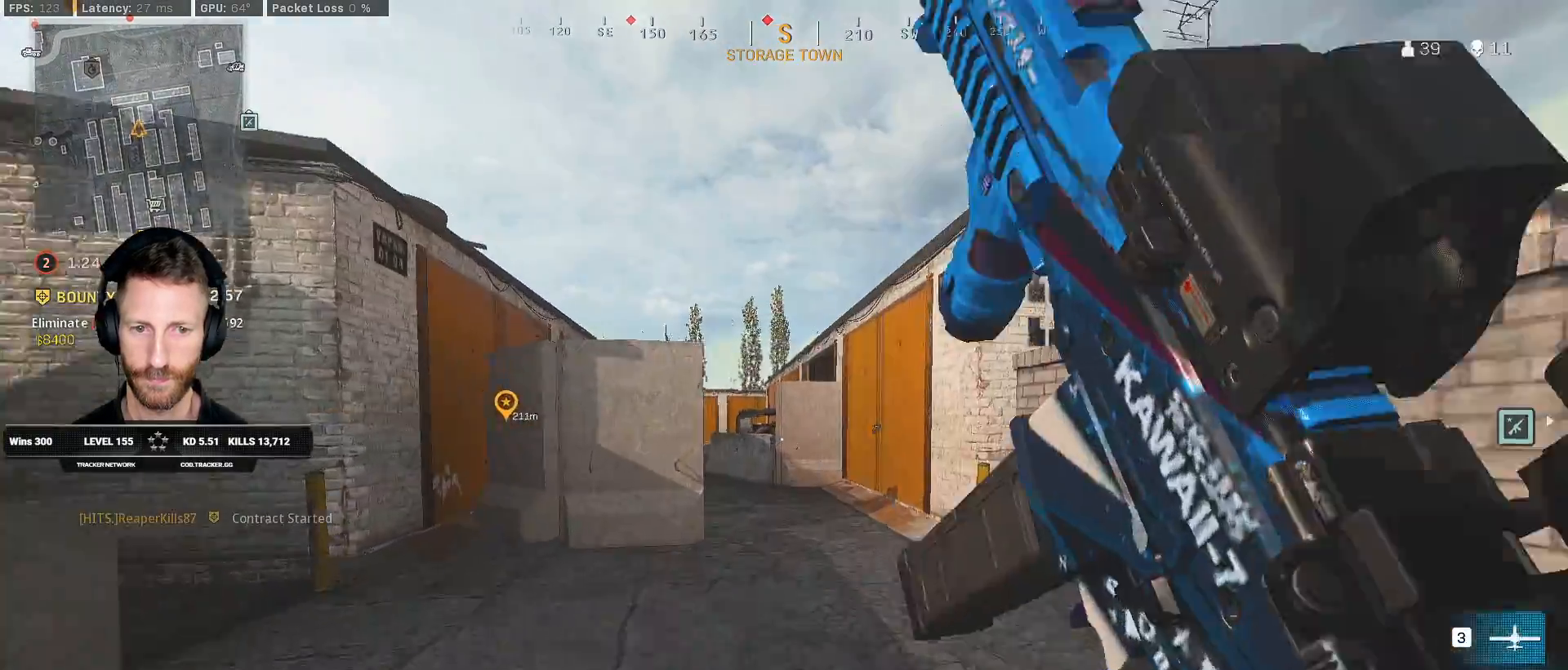
{"keys": ["shift", "w"], "mouse": [], "events": [[33, "c", "up"], [67, "shift", "up"], [133, "c", "down"], [200, "space", "down"], [233, "c", "up"], [250, "shift", "down"], [283, "space", "up"]]}
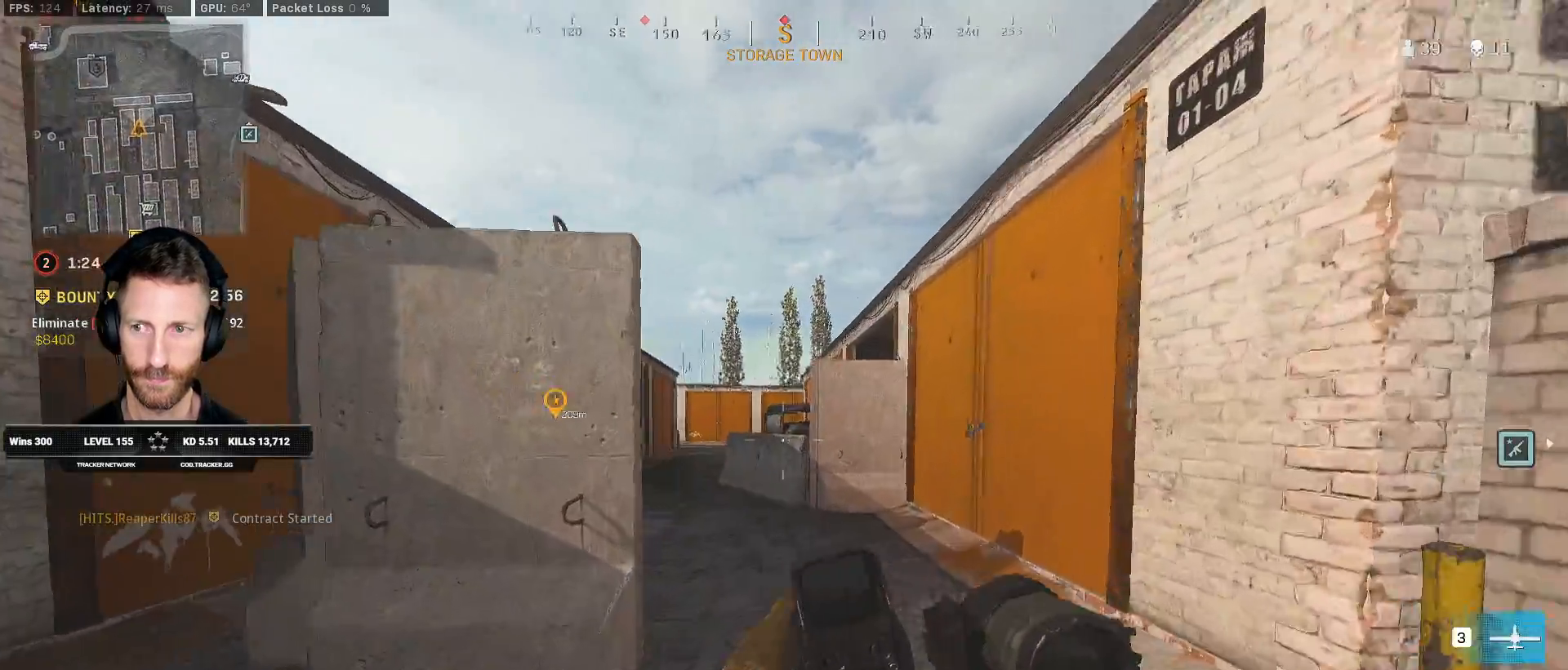
{"keys": ["a", "shift", "w"], "mouse": [], "events": [[317, "a", "down"]]}
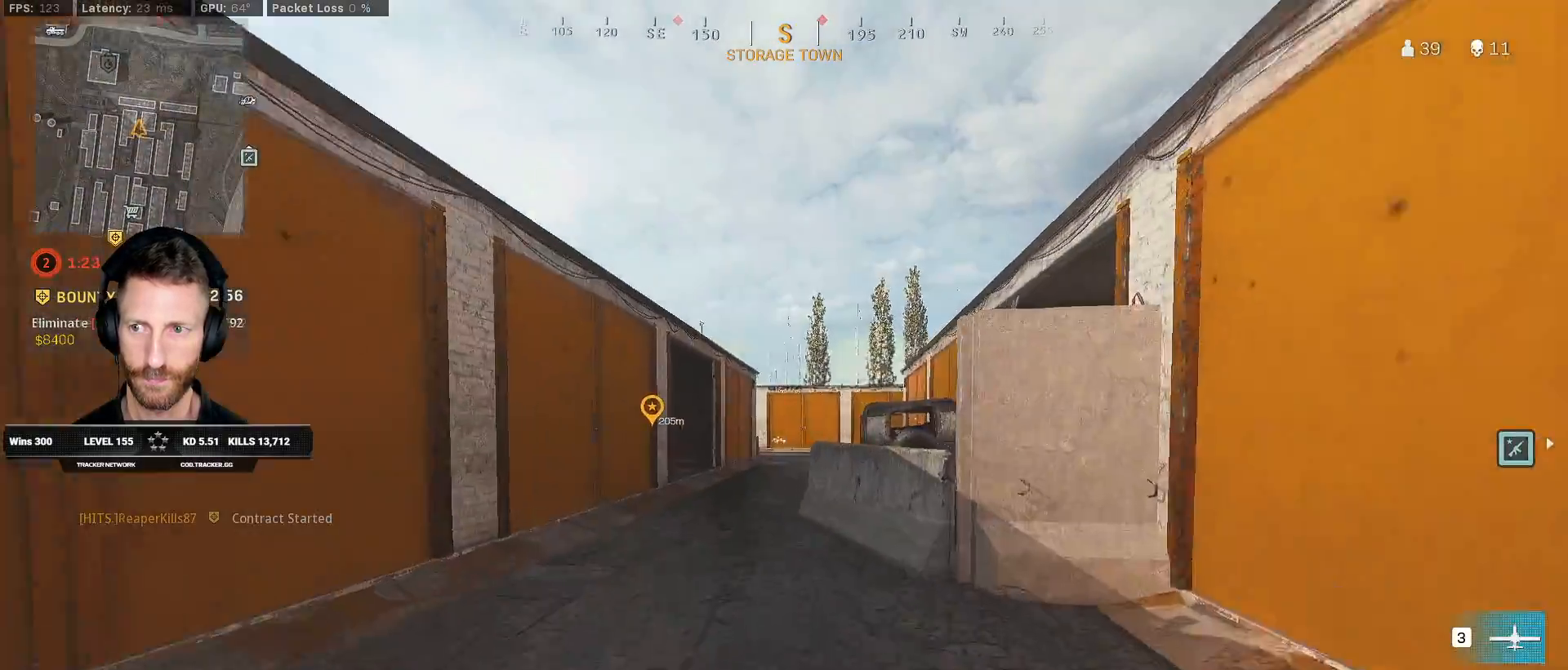
{"keys": ["shift", "w"], "mouse": [], "events": [[283, "a", "up"]]}